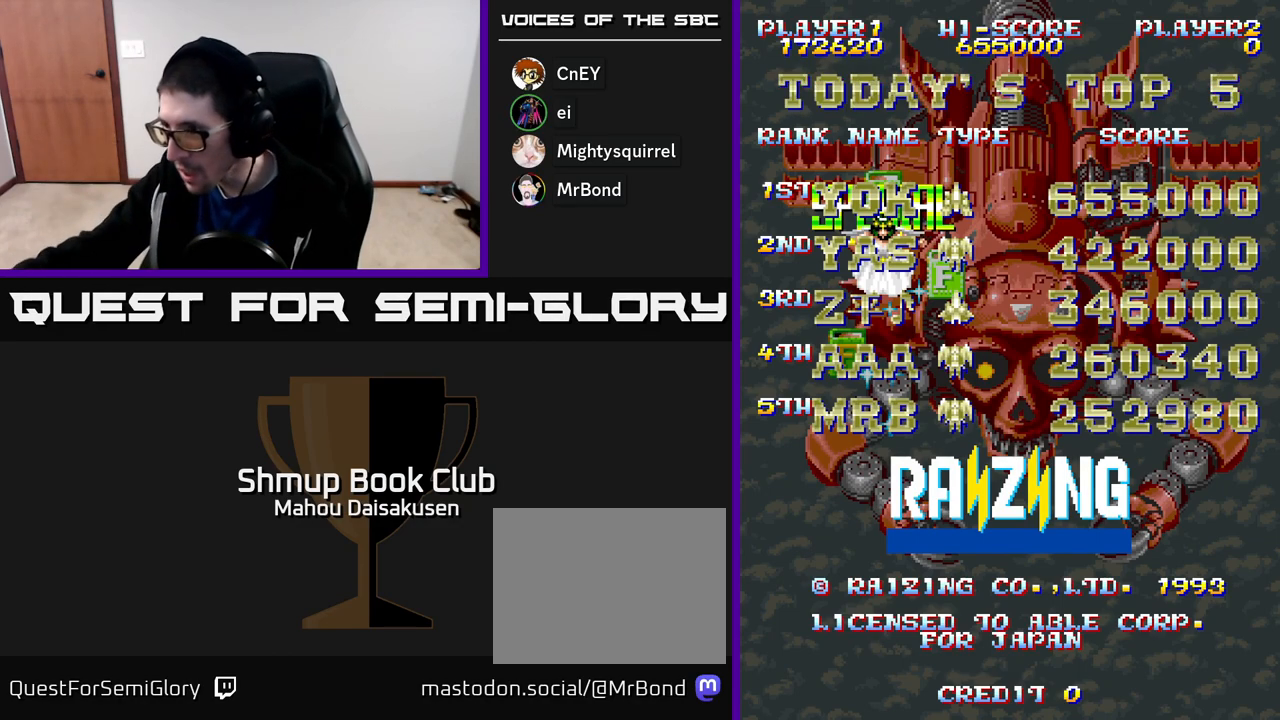
Gameplay with a controller (Xbox layout); each line is a JSON object with the inputs held at the frame after it. "events" lists button and stick changes between this image and that frame as [ms after this image, input, new state], when the widget could be followed in between. Not read: left_stick.
{"buttons": ["SELECT"], "right_stick": "center", "events": [[500, "SELECT", "down"]]}
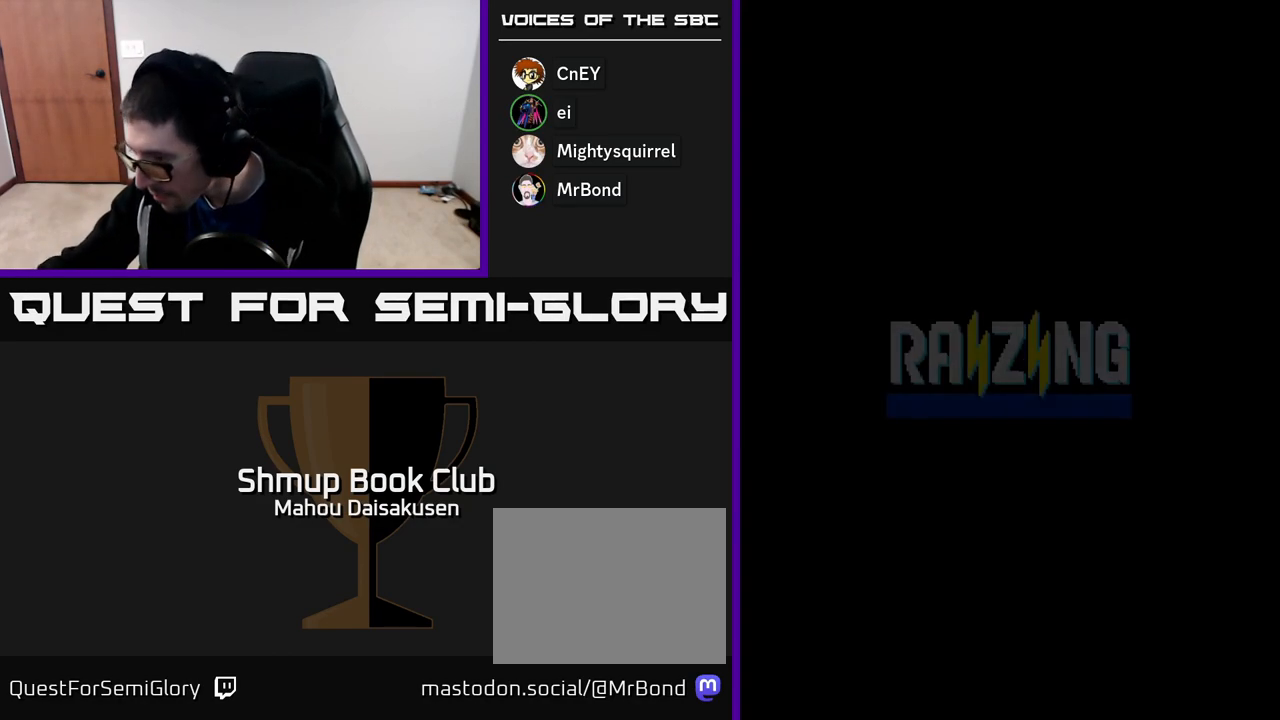
{"buttons": [], "right_stick": "center", "events": [[150, "SELECT", "up"]]}
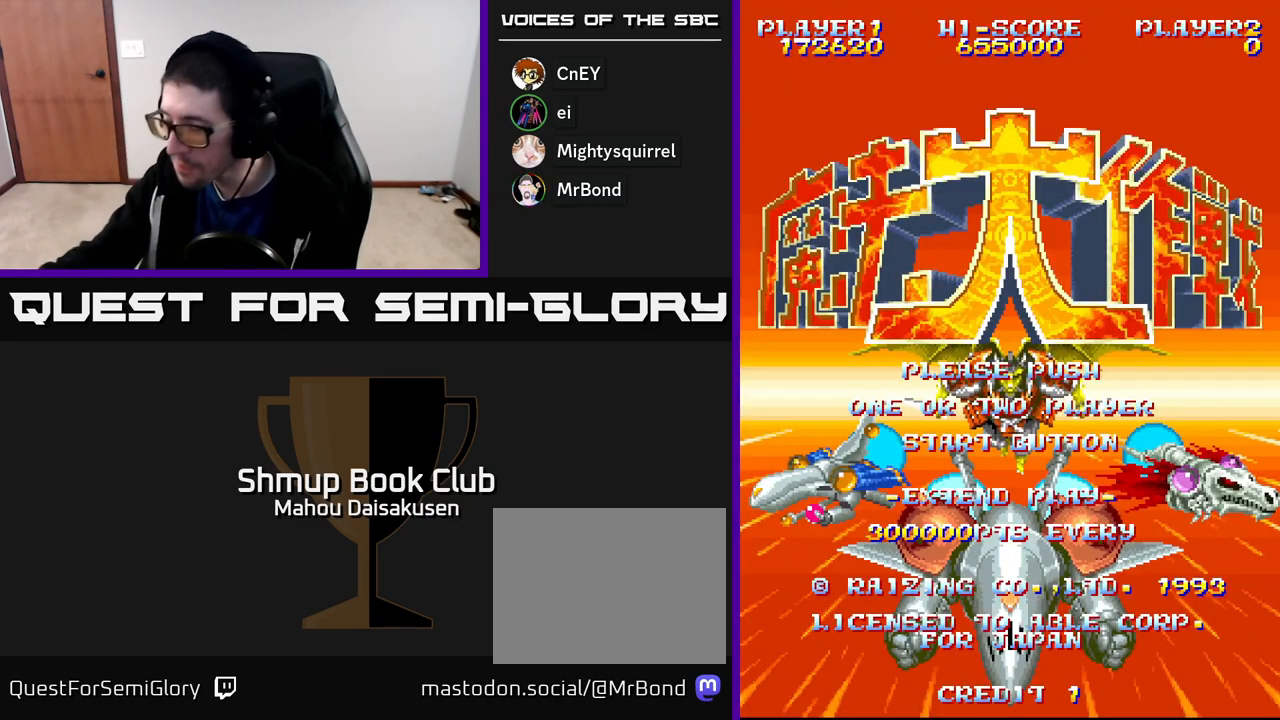
{"buttons": [], "right_stick": "center", "events": []}
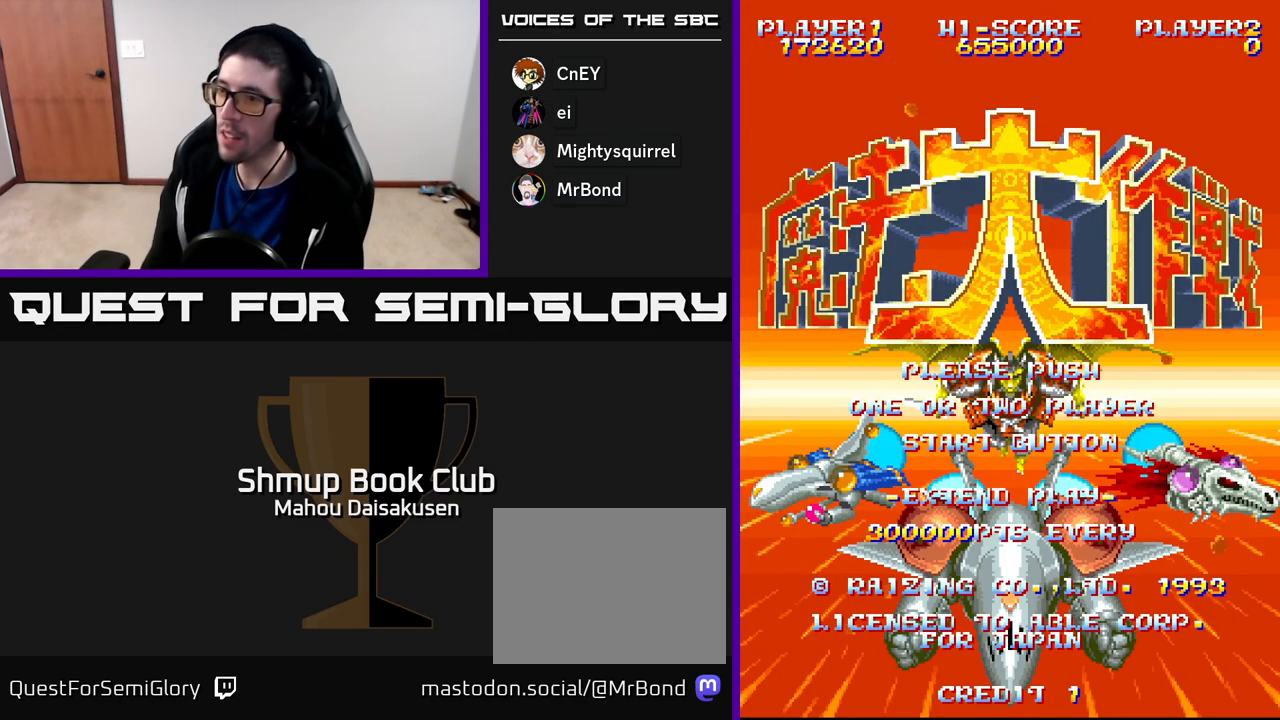
{"buttons": ["START"], "right_stick": "center", "events": [[367, "START", "down"]]}
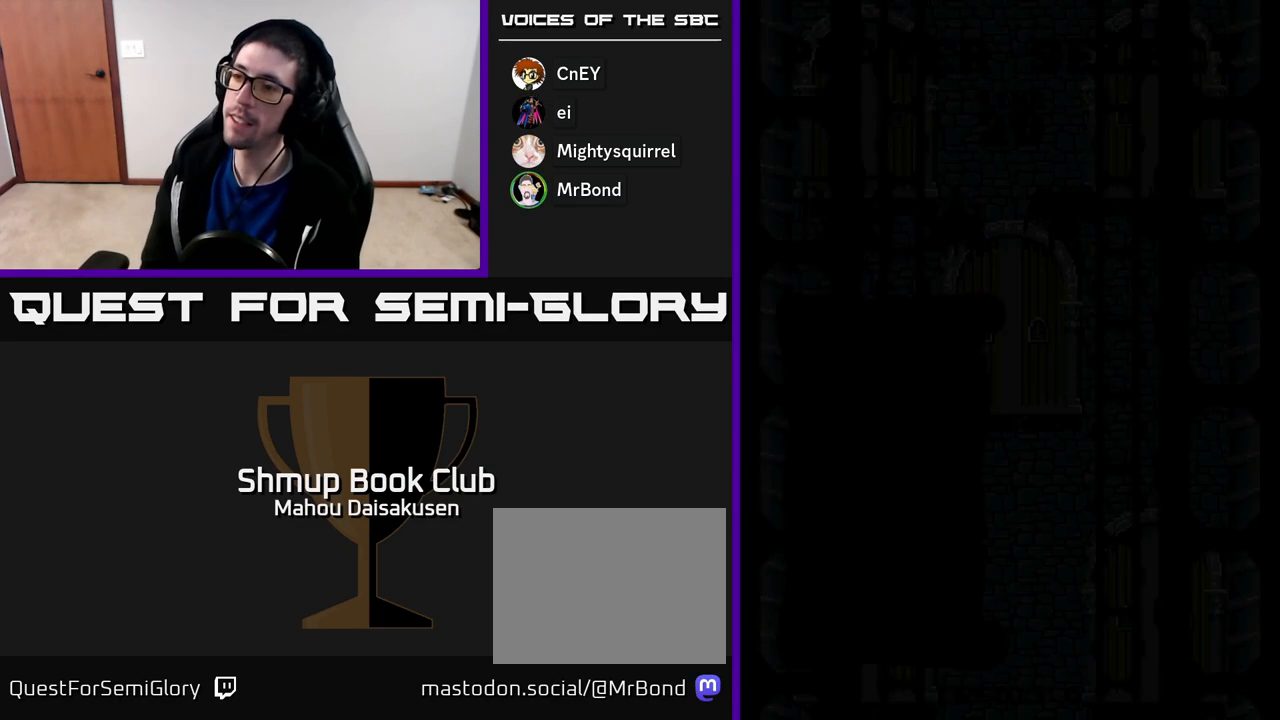
{"buttons": [], "right_stick": "center", "events": [[33, "START", "up"]]}
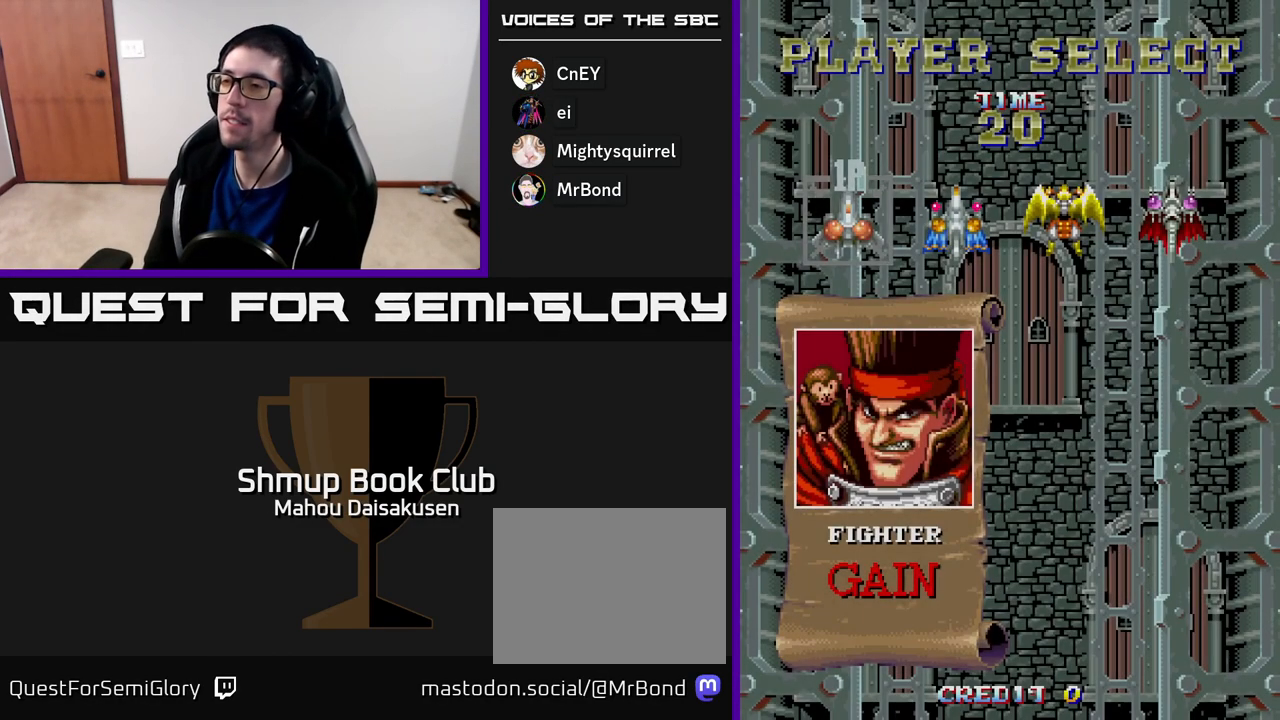
{"buttons": ["DPAD_RIGHT"], "right_stick": "center", "events": [[317, "DPAD_RIGHT", "down"], [400, "DPAD_RIGHT", "up"], [500, "DPAD_RIGHT", "down"]]}
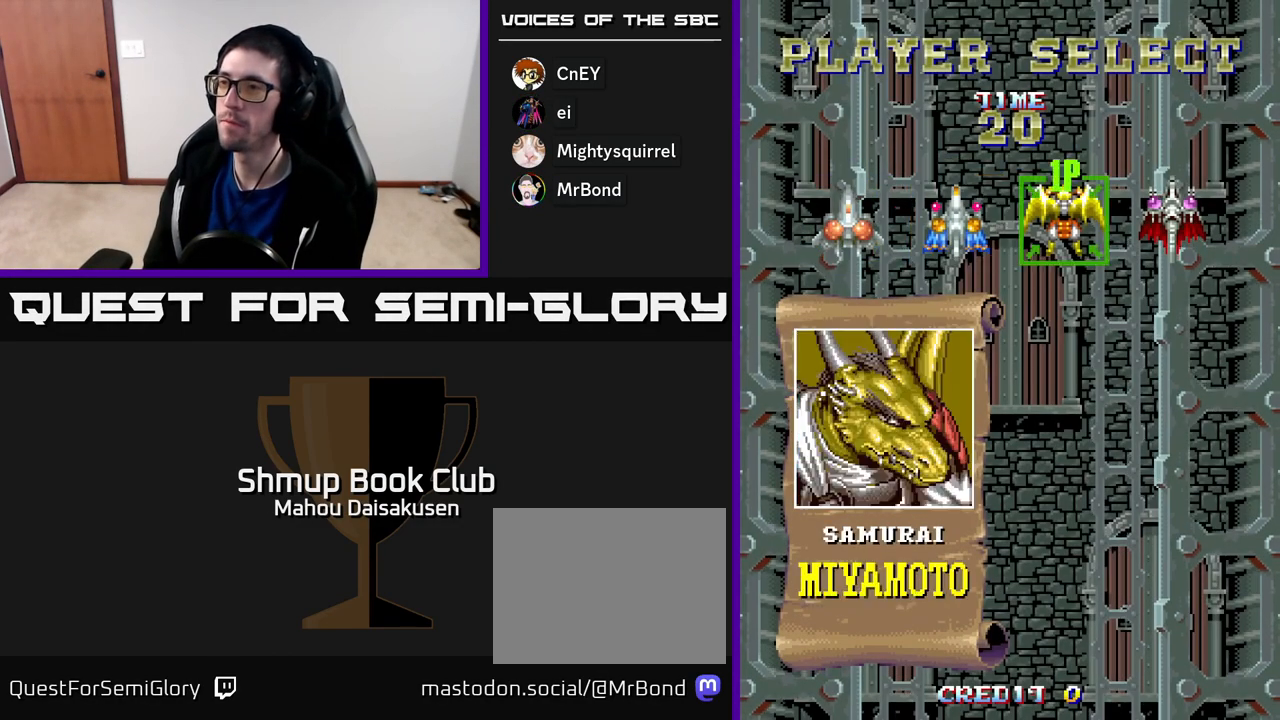
{"buttons": [], "right_stick": "center", "events": [[117, "DPAD_RIGHT", "up"], [267, "A", "down"], [350, "A", "up"]]}
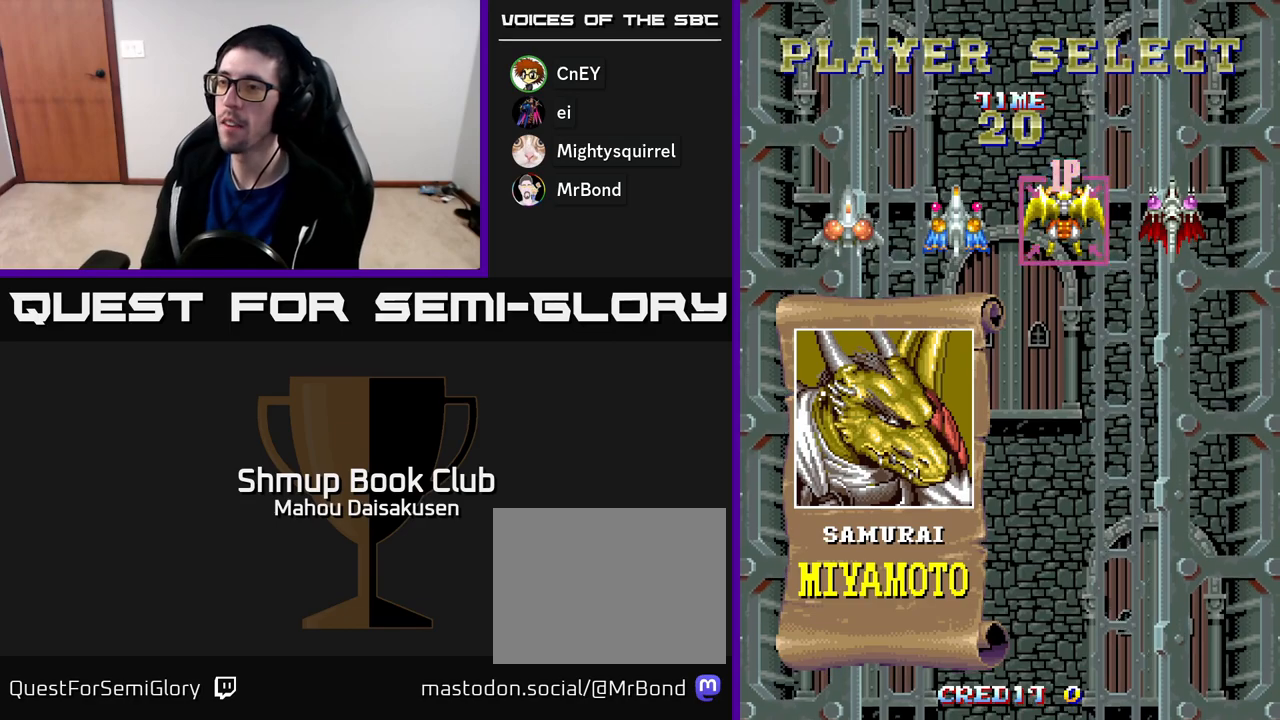
{"buttons": [], "right_stick": "center", "events": []}
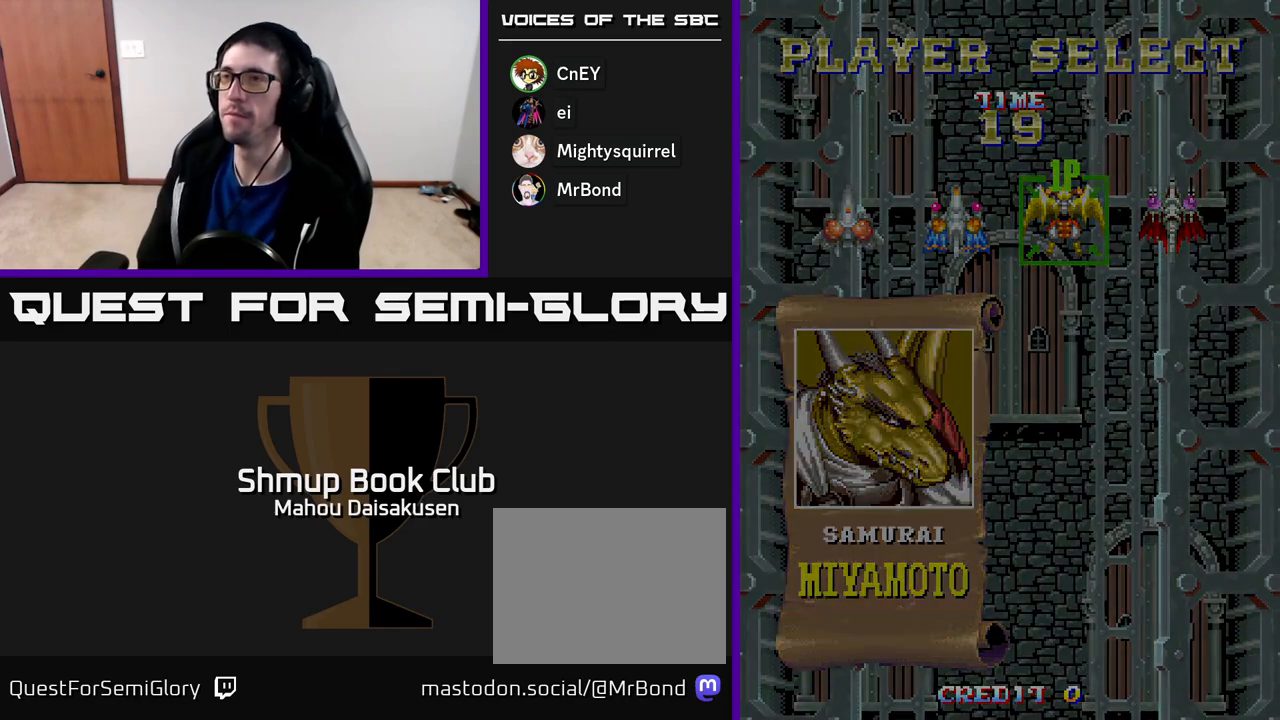
{"buttons": ["A"], "right_stick": "center", "events": [[317, "A", "down"]]}
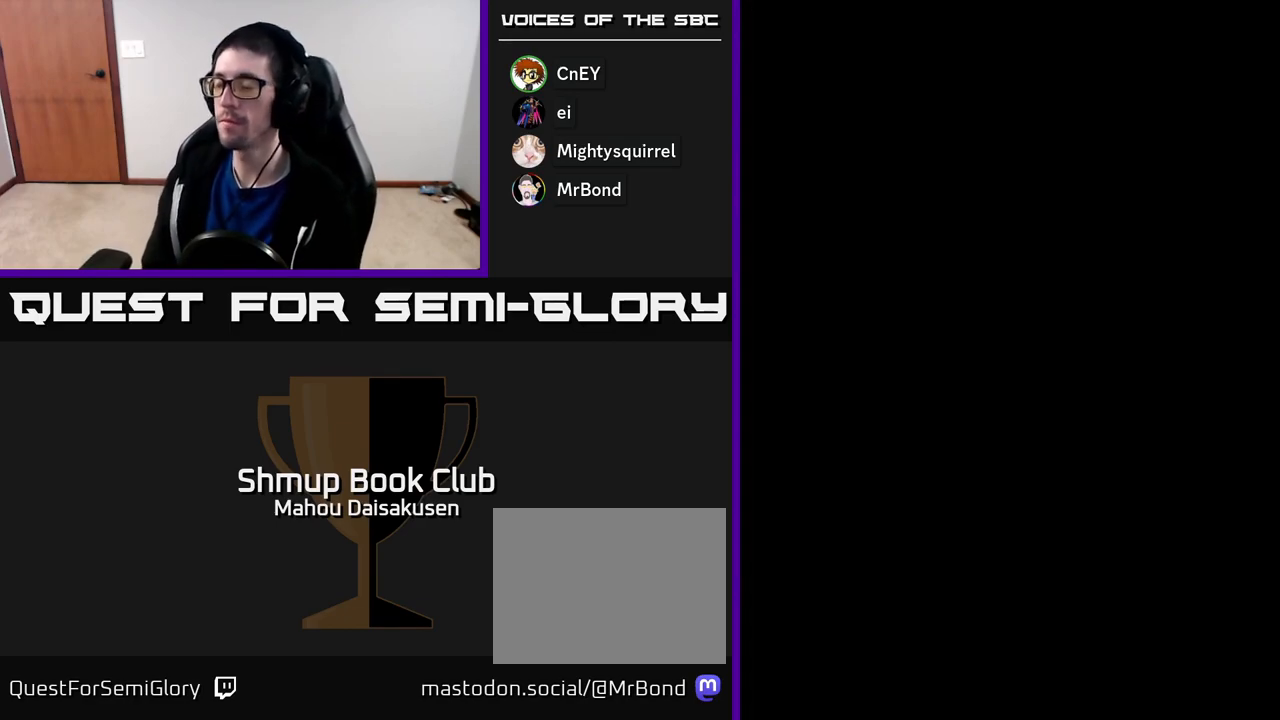
{"buttons": ["A"], "right_stick": "center", "events": []}
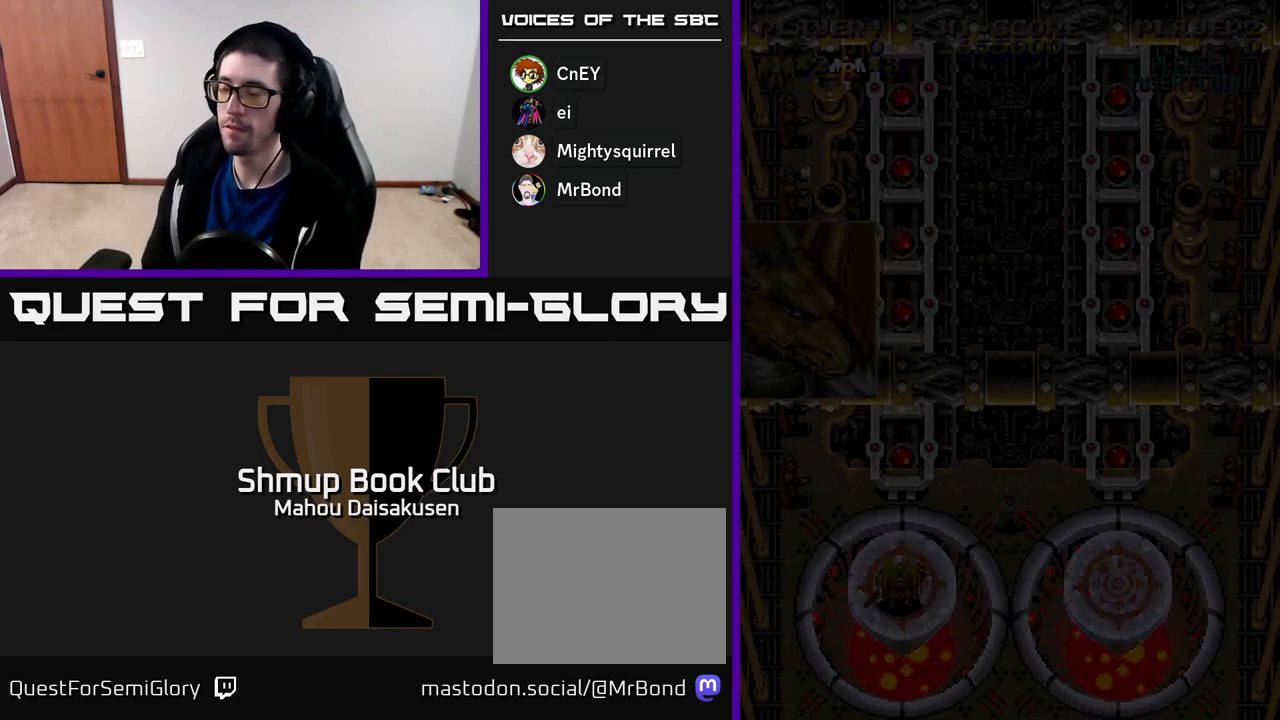
{"buttons": ["A"], "right_stick": "center", "events": []}
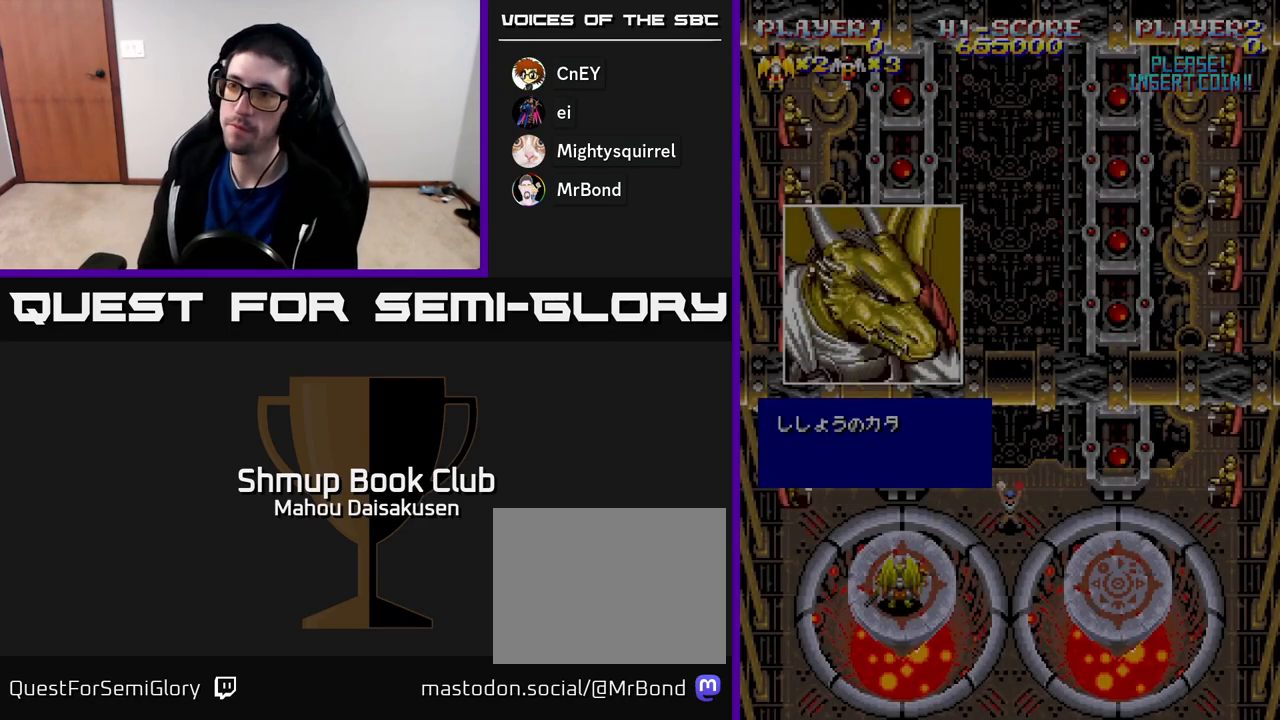
{"buttons": ["A"], "right_stick": "center", "events": []}
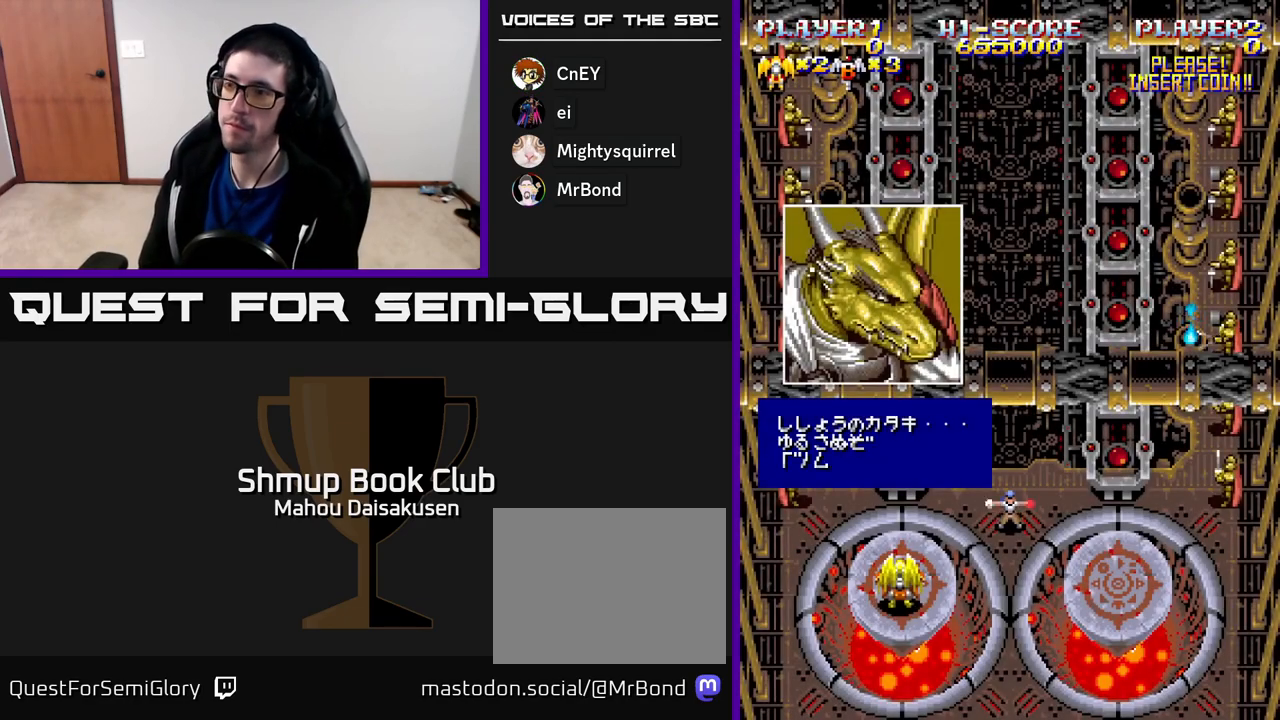
{"buttons": ["A"], "right_stick": "center", "events": [[100, "A", "up"], [183, "A", "down"]]}
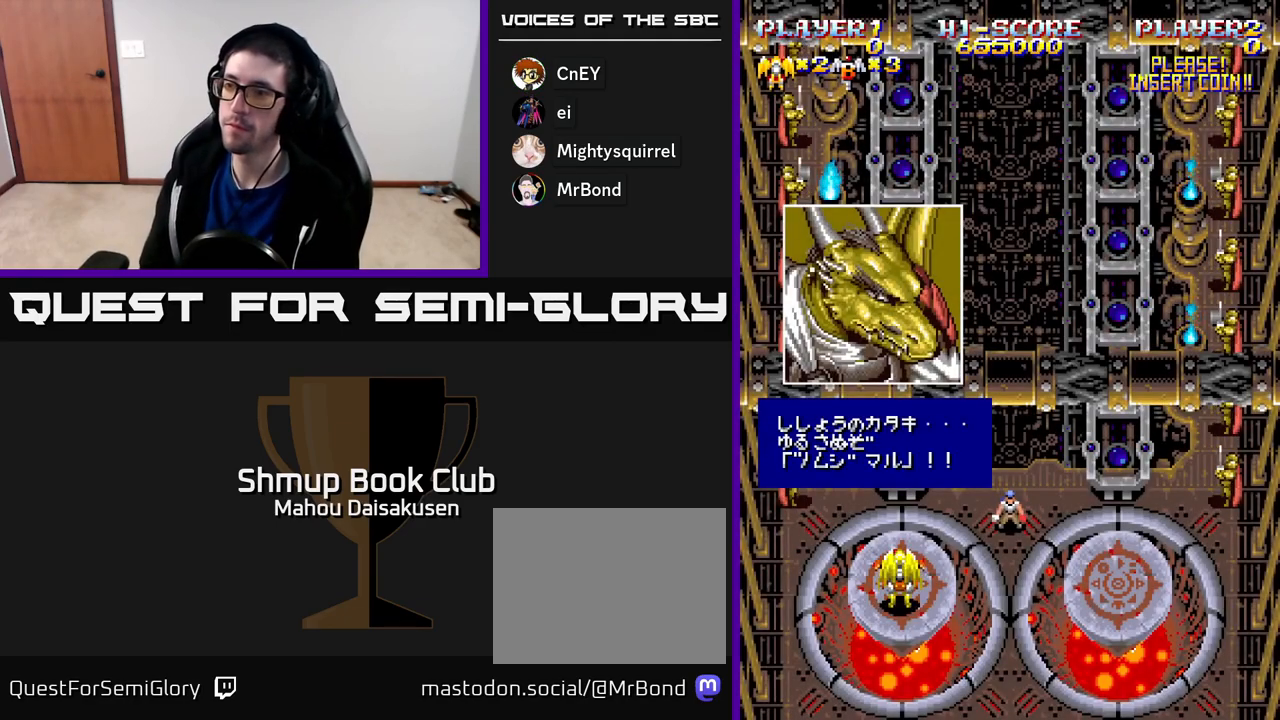
{"buttons": ["A"], "right_stick": "center", "events": []}
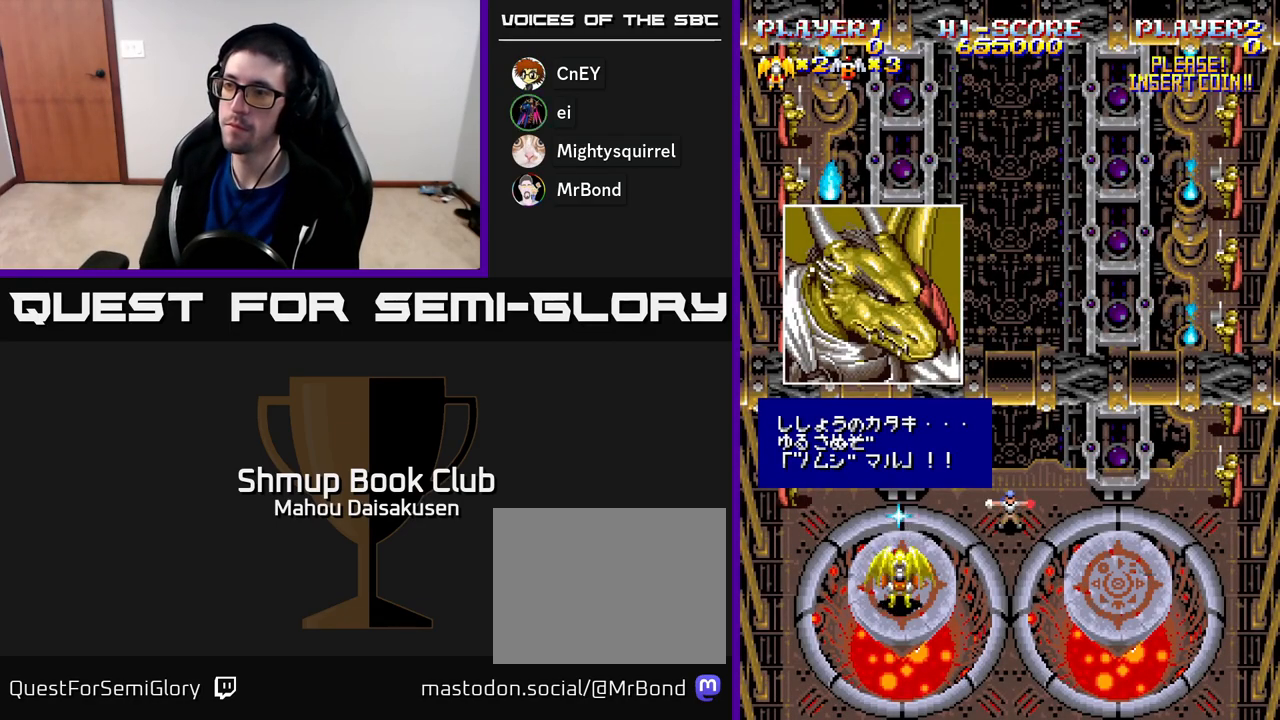
{"buttons": ["A"], "right_stick": "center", "events": []}
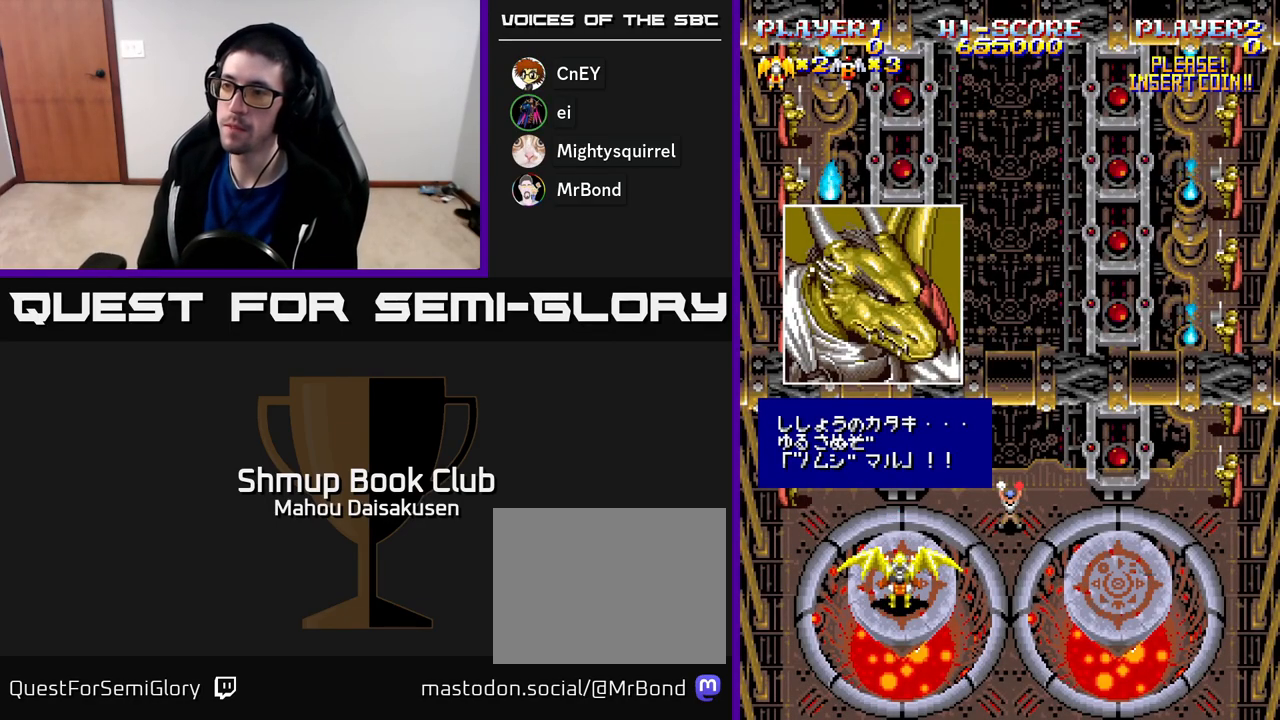
{"buttons": ["A"], "right_stick": "center", "events": []}
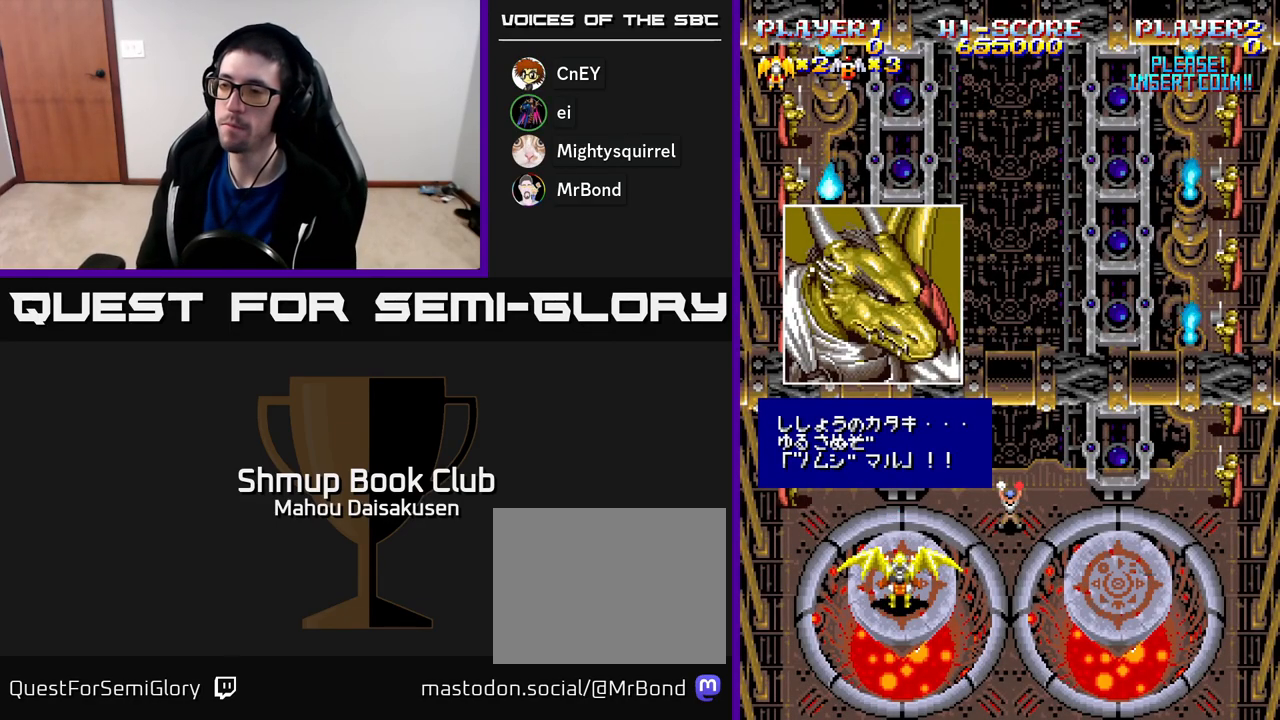
{"buttons": ["A"], "right_stick": "center", "events": []}
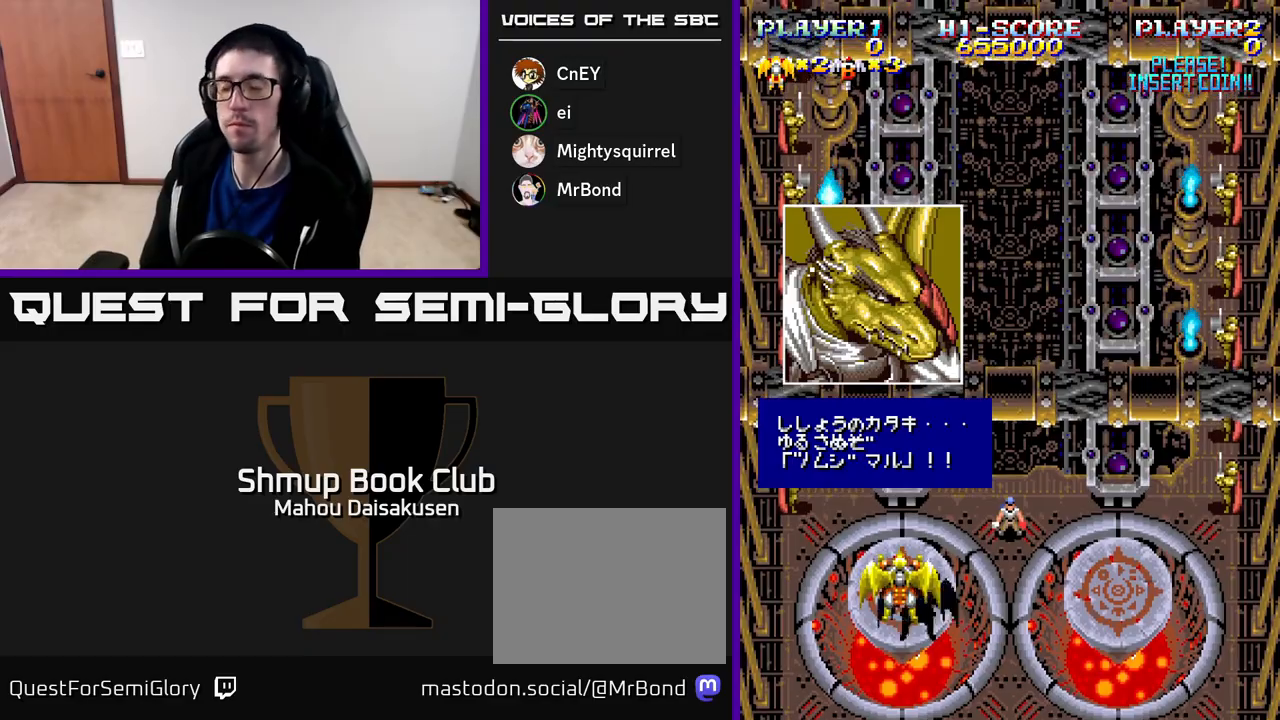
{"buttons": ["A"], "right_stick": "center", "events": []}
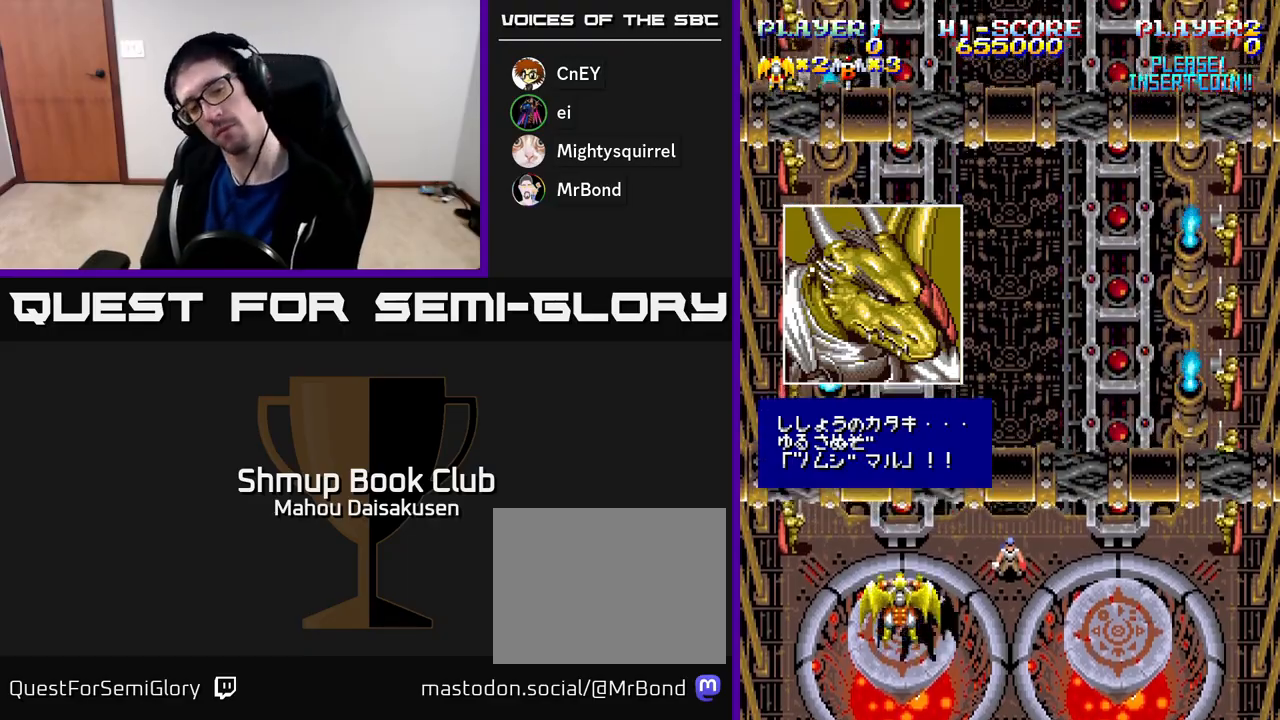
{"buttons": ["A"], "right_stick": "center", "events": []}
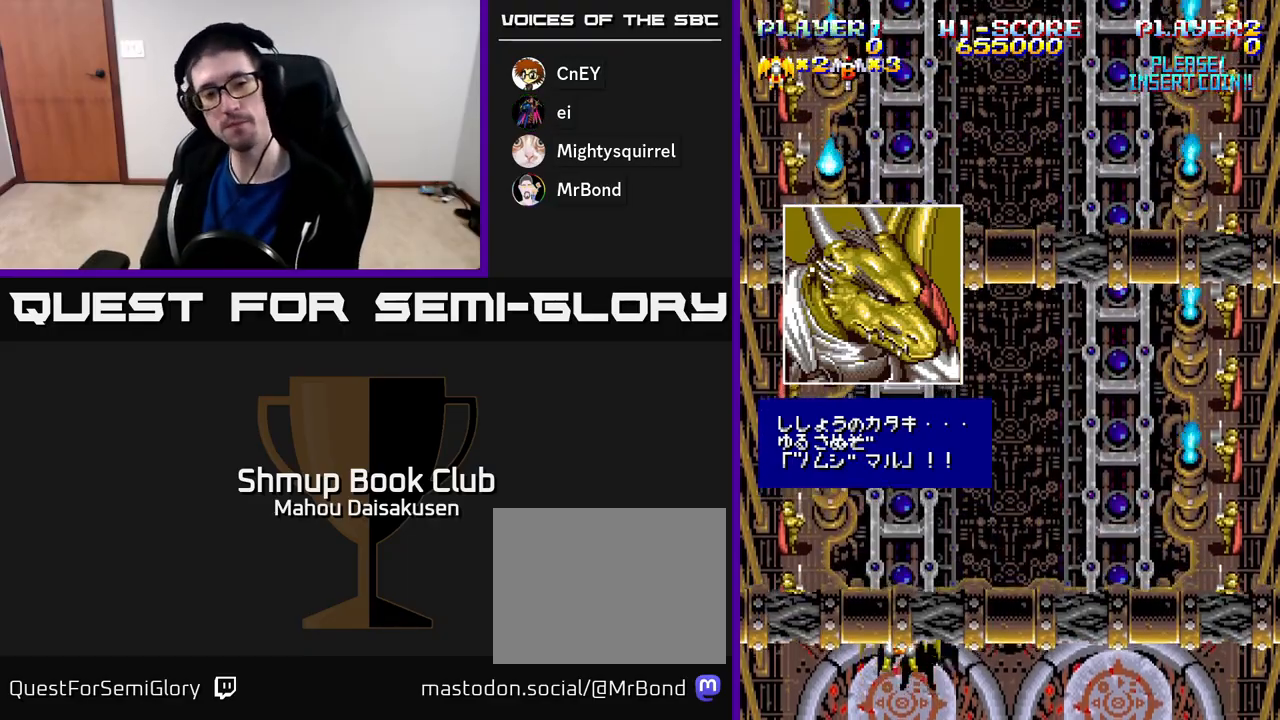
{"buttons": ["A"], "right_stick": "center", "events": []}
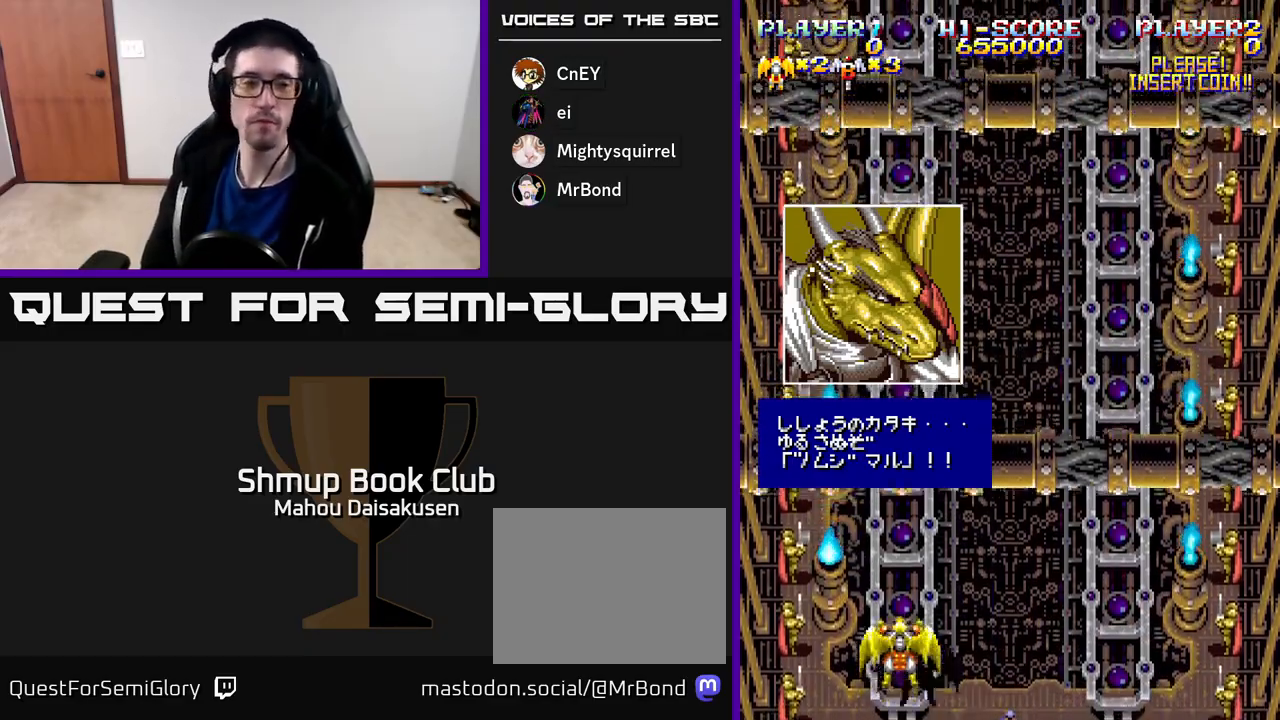
{"buttons": [], "right_stick": "center", "events": [[167, "A", "up"]]}
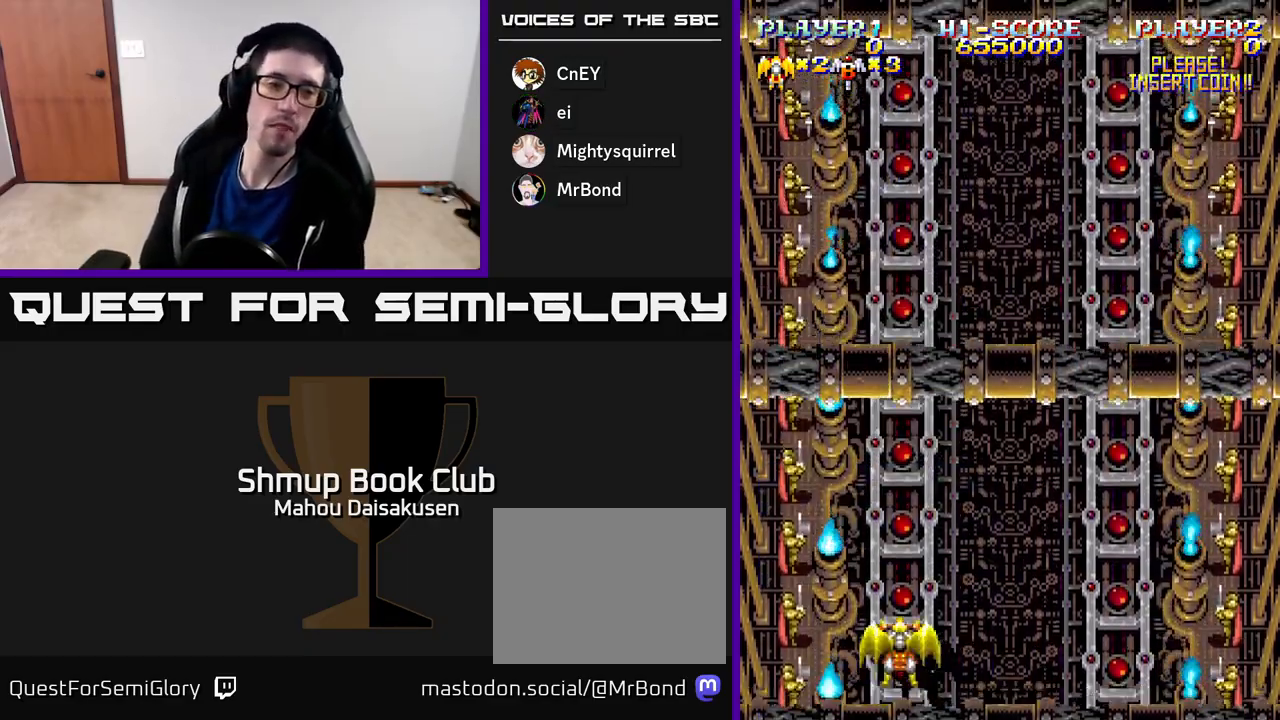
{"buttons": ["A"], "right_stick": "center", "events": [[83, "A", "down"], [433, "A", "up"], [500, "A", "down"]]}
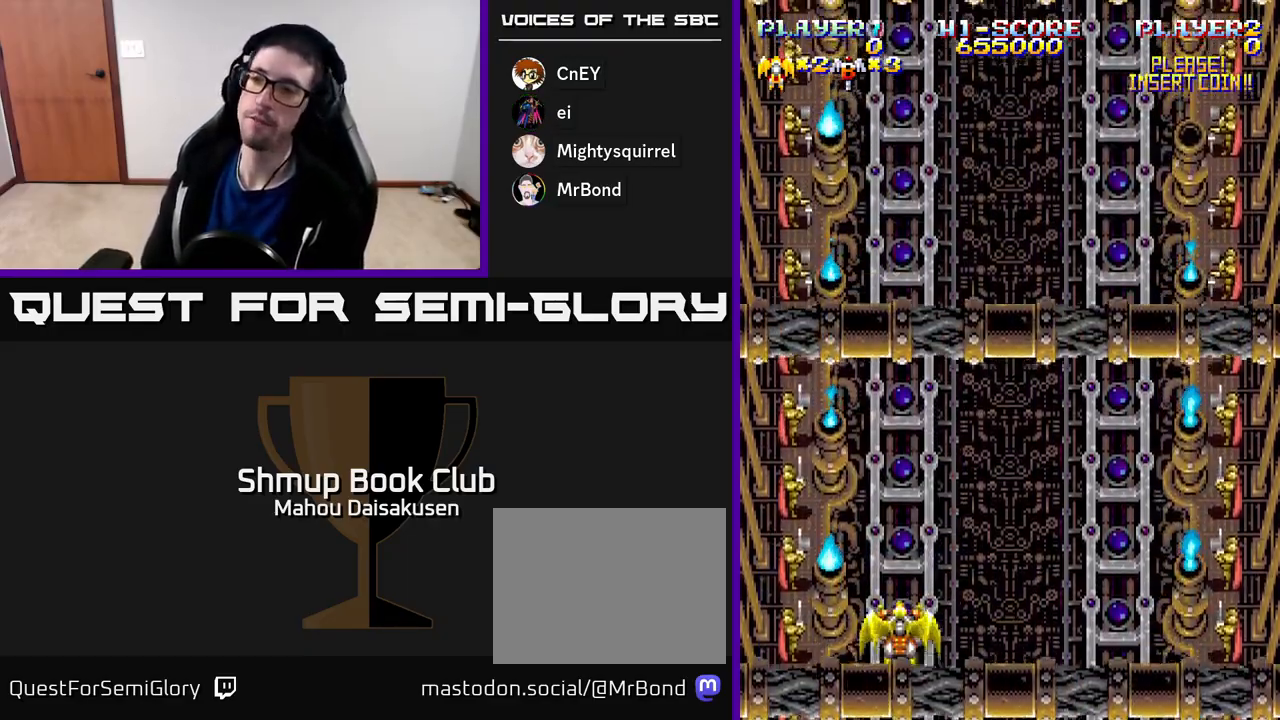
{"buttons": ["A"], "right_stick": "center", "events": []}
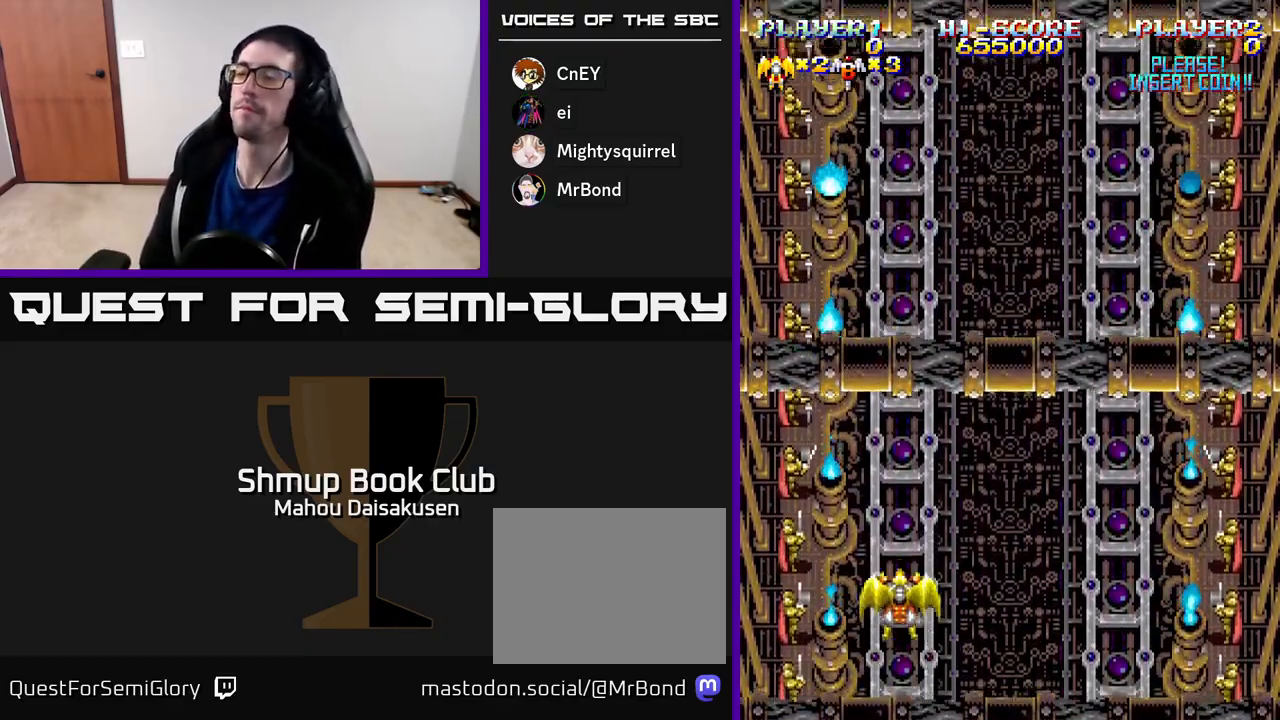
{"buttons": ["A"], "right_stick": "center", "events": []}
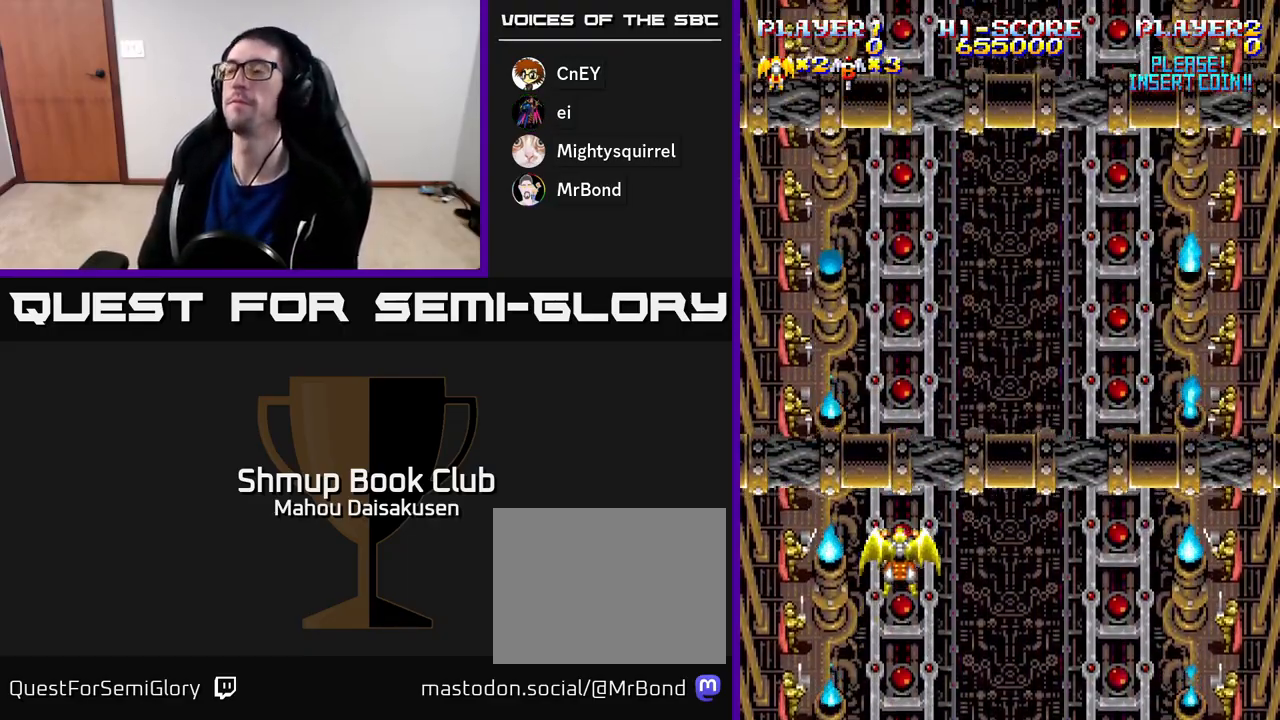
{"buttons": ["A"], "right_stick": "center", "events": []}
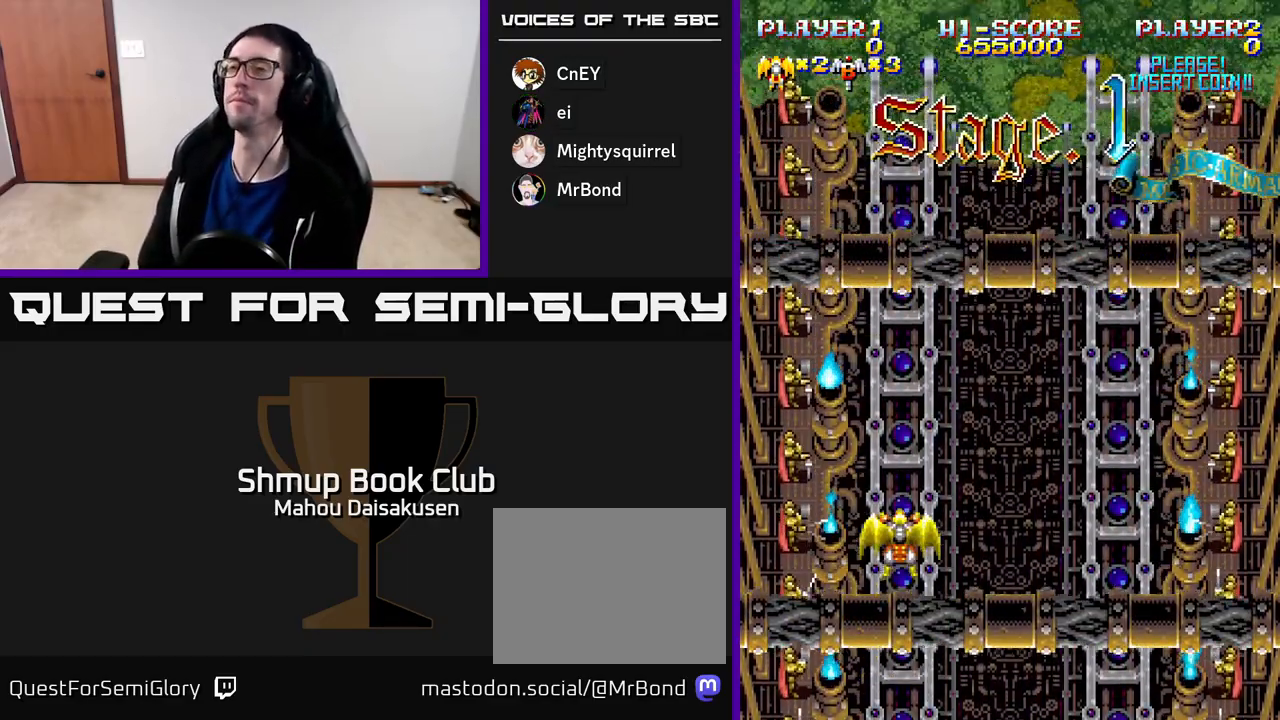
{"buttons": ["A"], "right_stick": "center", "events": []}
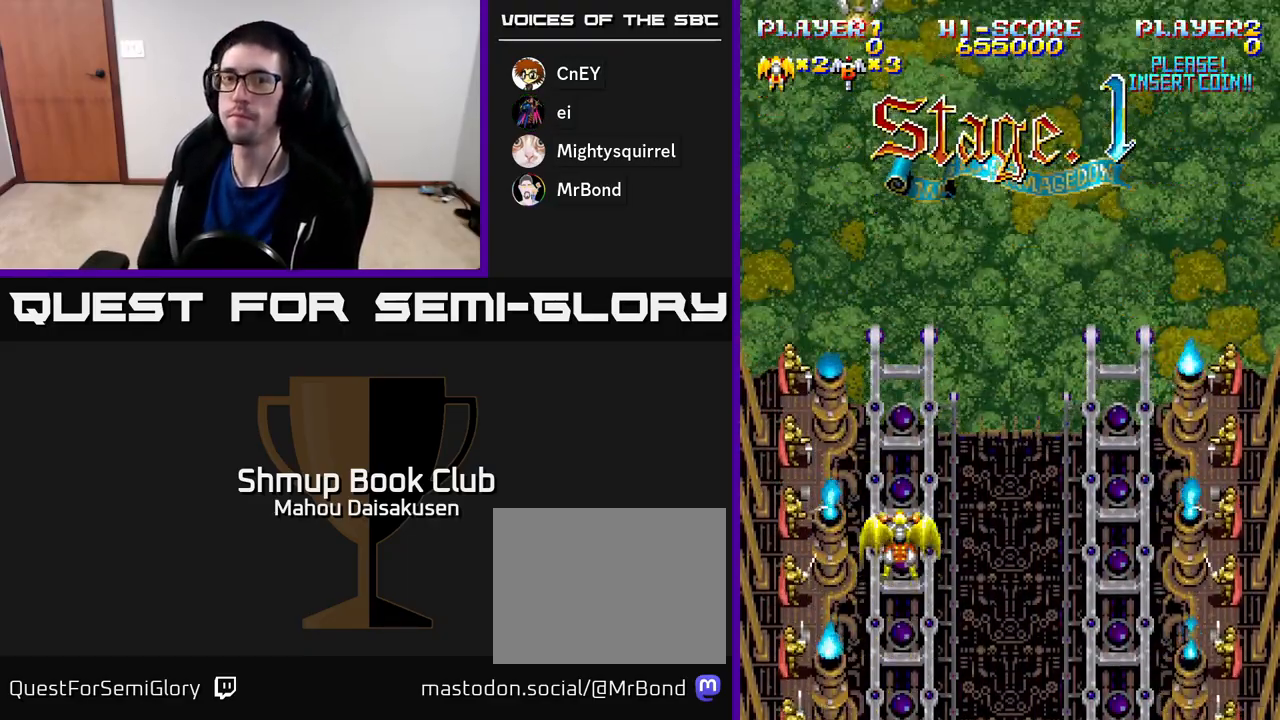
{"buttons": ["A"], "right_stick": "center", "events": []}
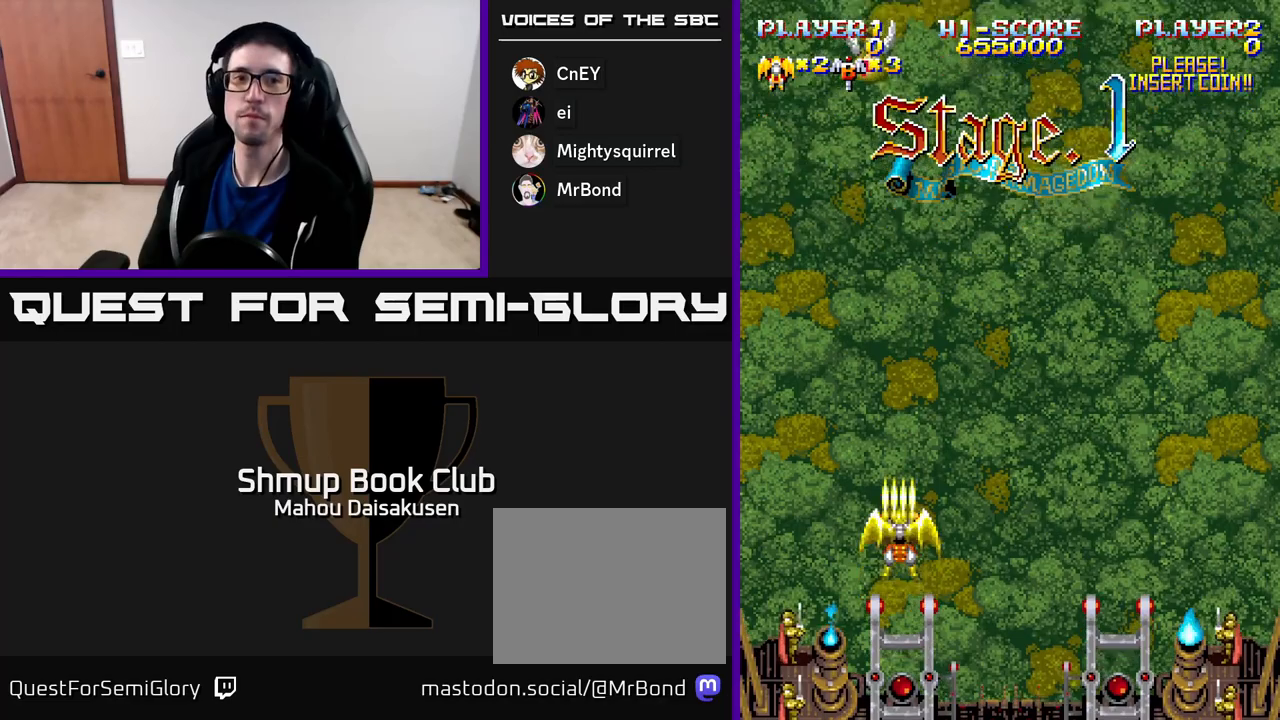
{"buttons": ["A"], "right_stick": "center", "events": [[333, "DPAD_DOWN", "down"], [483, "DPAD_DOWN", "up"]]}
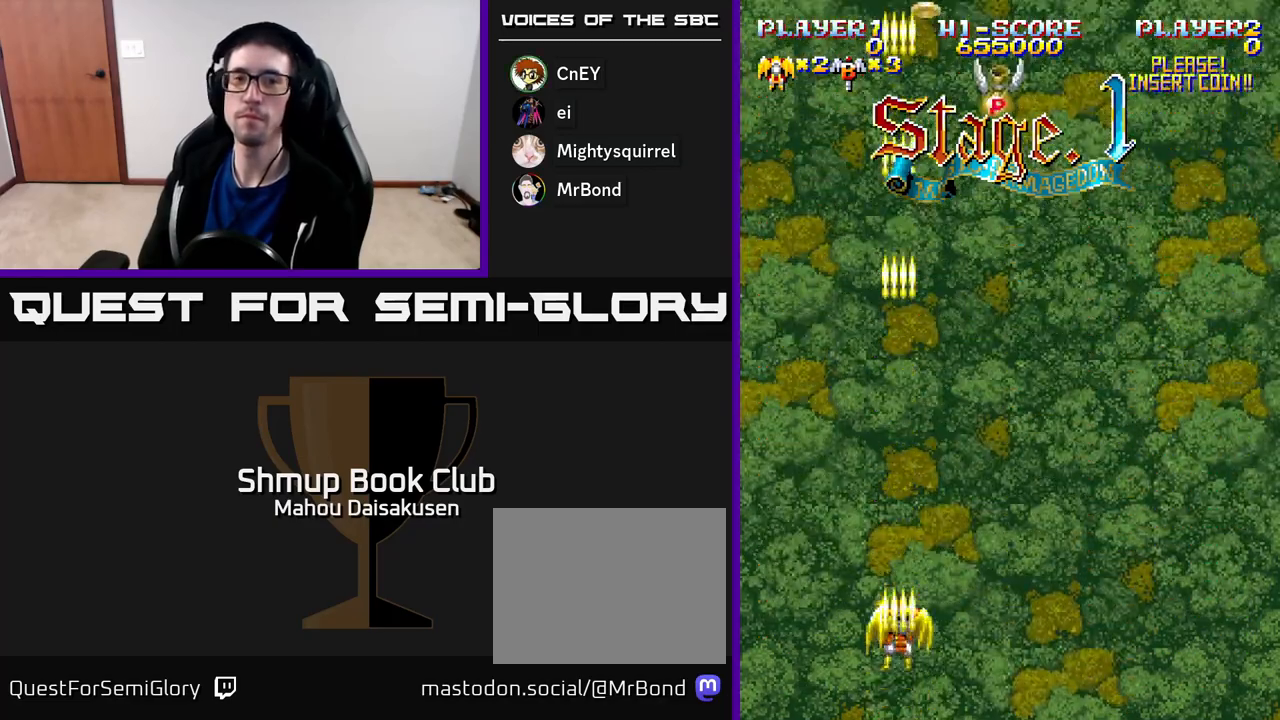
{"buttons": ["A", "DPAD_RIGHT"], "right_stick": "center", "events": [[33, "DPAD_LEFT", "down"], [67, "DPAD_UP", "down"], [100, "DPAD_LEFT", "up"], [233, "DPAD_UP", "up"], [367, "DPAD_RIGHT", "down"]]}
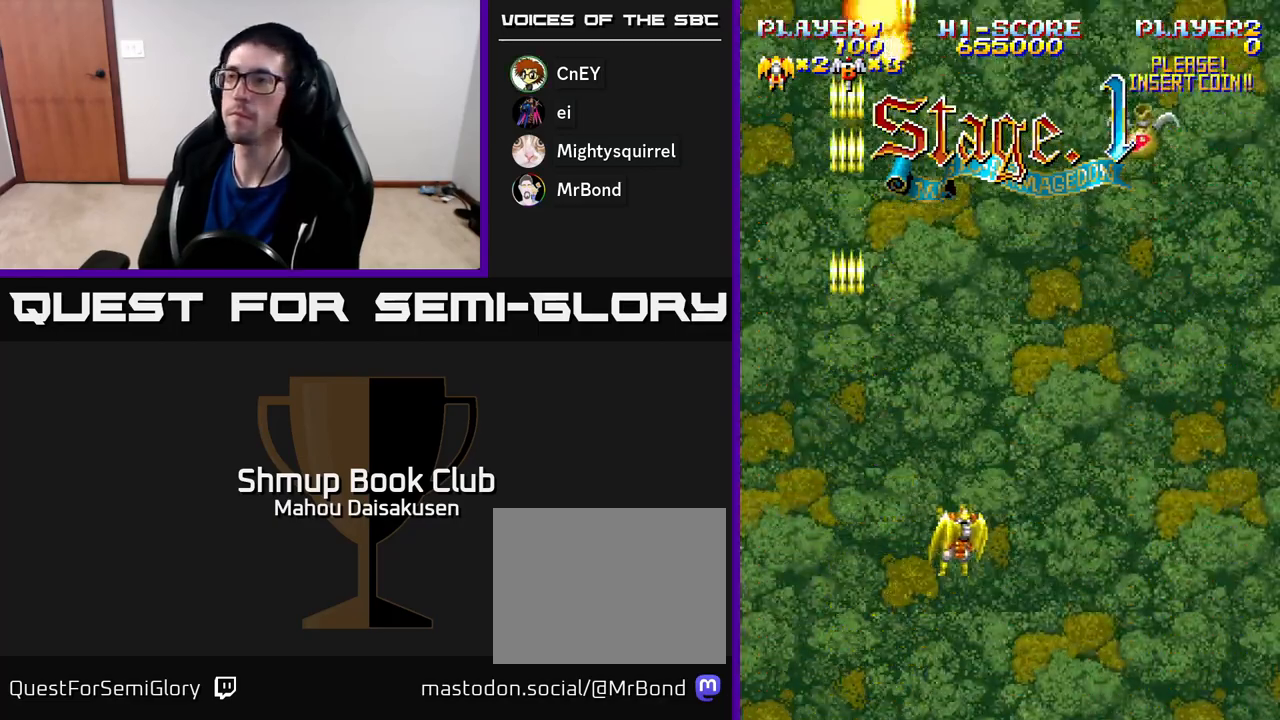
{"buttons": ["A", "DPAD_UP"], "right_stick": "center", "events": [[150, "DPAD_UP", "down"], [200, "DPAD_RIGHT", "up"], [300, "DPAD_LEFT", "down"], [467, "DPAD_LEFT", "up"]]}